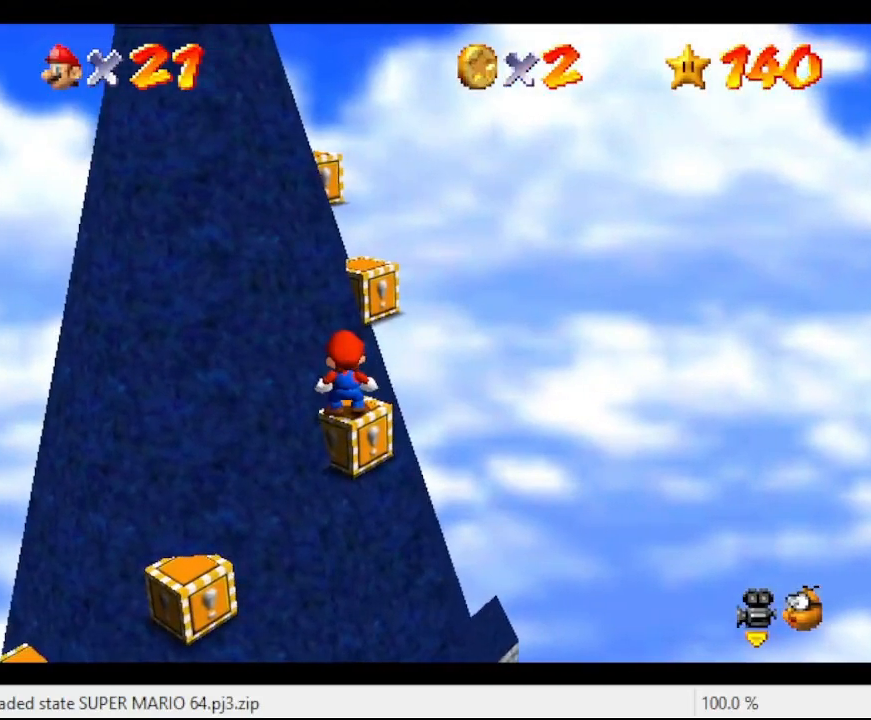
Gameplay with a controller (Nintendo layout); each line is a JSON object with the inputs held at the frame after it. "events" lists button and stick changes between this image and that frame as [ms after this image, input, new state], when the widget could be followed in between. Not read: L3 R3.
{"buttons": [], "left_stick": "center", "events": [[367, "C_RIGHT", "down"], [500, "C_RIGHT", "up"]]}
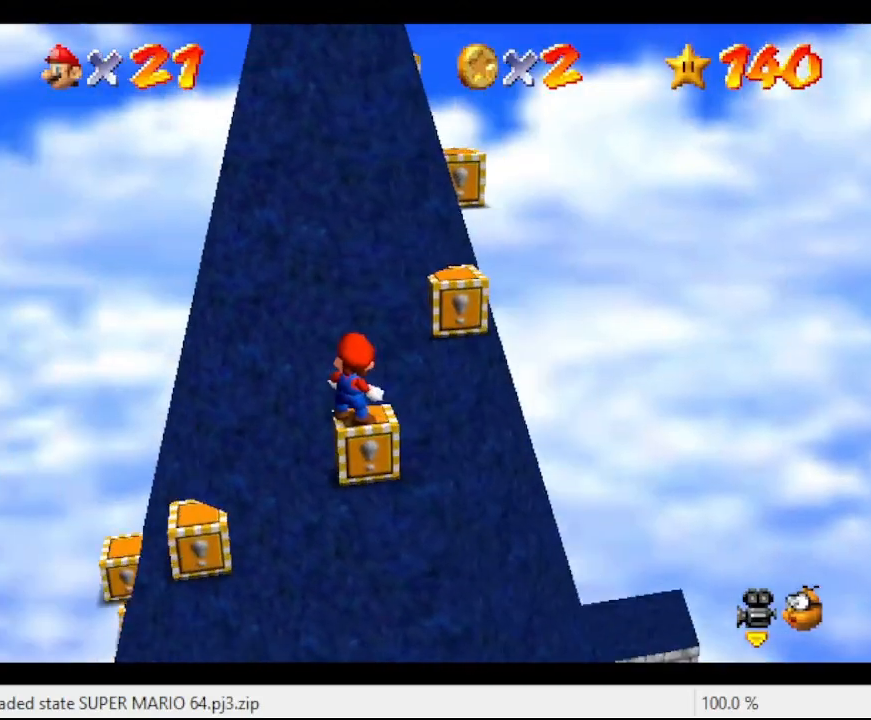
{"buttons": ["C_LEFT"], "left_stick": "center", "events": [[500, "C_LEFT", "down"]]}
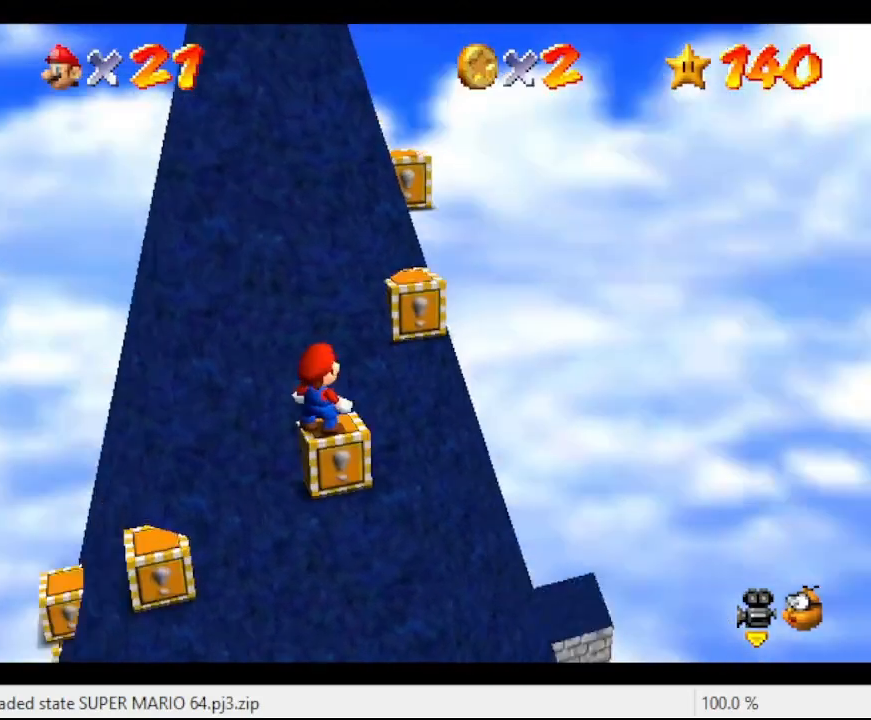
{"buttons": [], "left_stick": "center", "events": [[267, "C_LEFT", "up"], [433, "left_stick", "up"], [500, "left_stick", "center"]]}
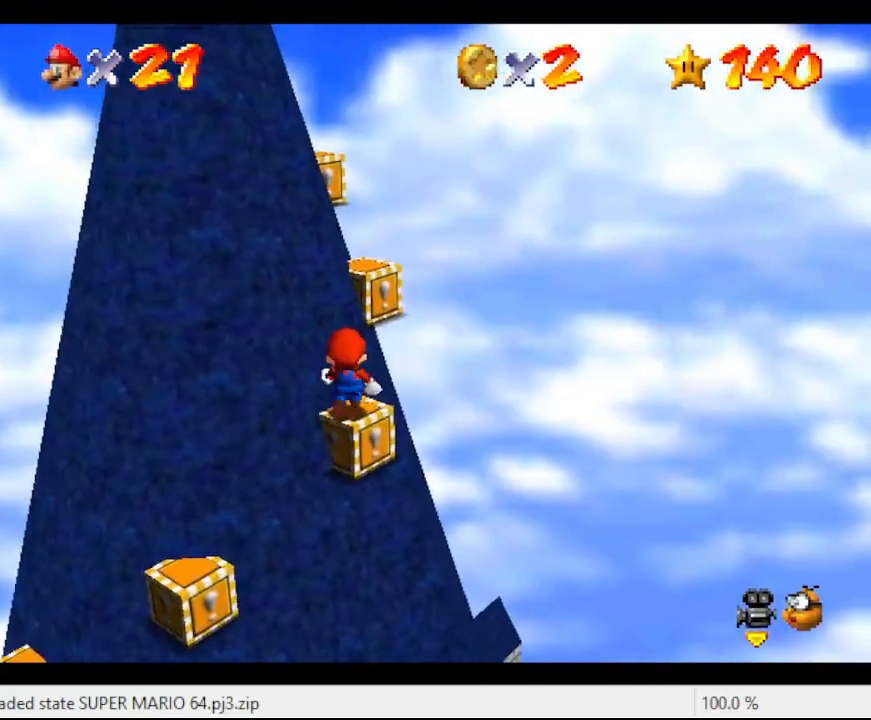
{"buttons": [], "left_stick": "right", "events": [[333, "A", "down"], [400, "left_stick", "right"], [433, "A", "up"]]}
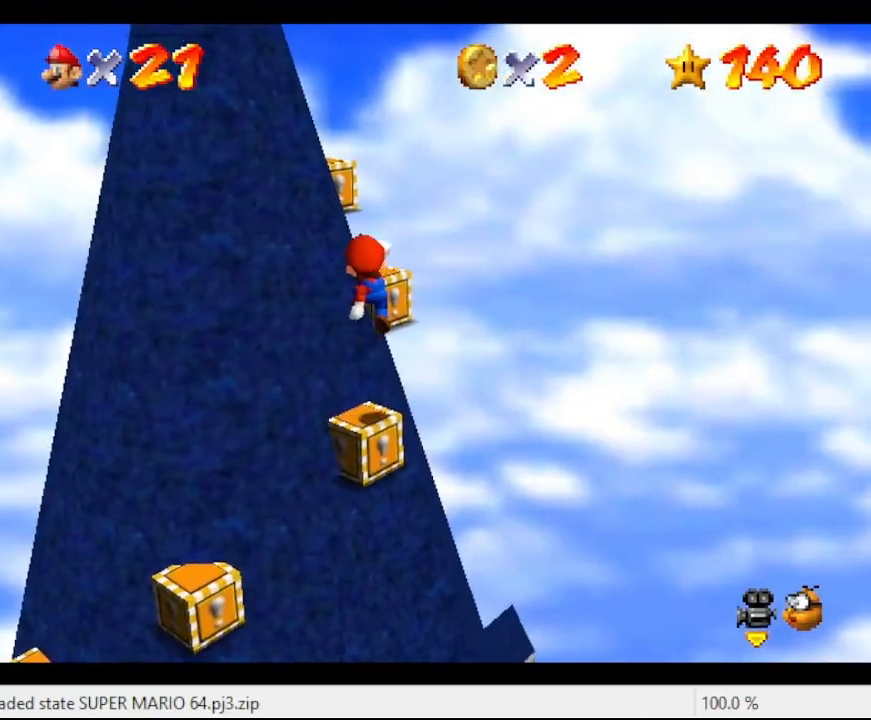
{"buttons": [], "left_stick": "center", "events": [[67, "left_stick", "center"]]}
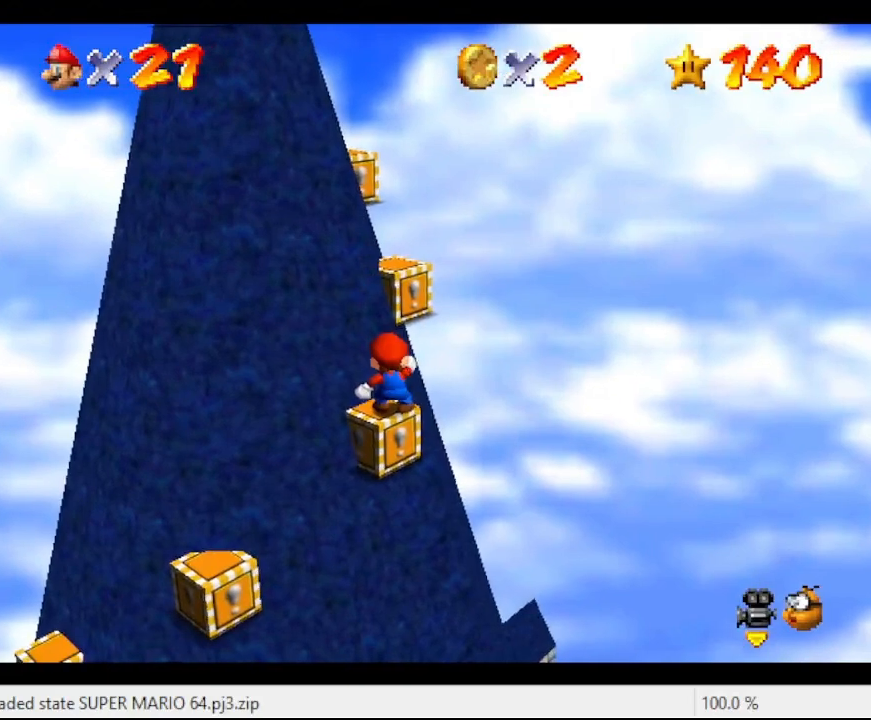
{"buttons": [], "left_stick": "center", "events": [[300, "A", "down"], [333, "A", "up"]]}
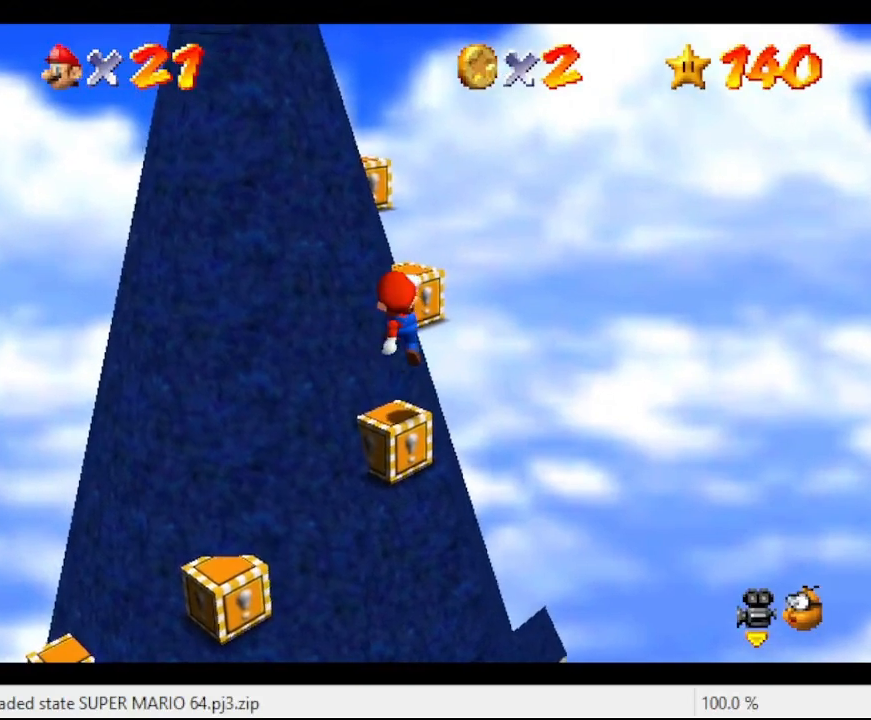
{"buttons": ["A"], "left_stick": "up", "events": [[300, "left_stick", "up"], [367, "A", "down"]]}
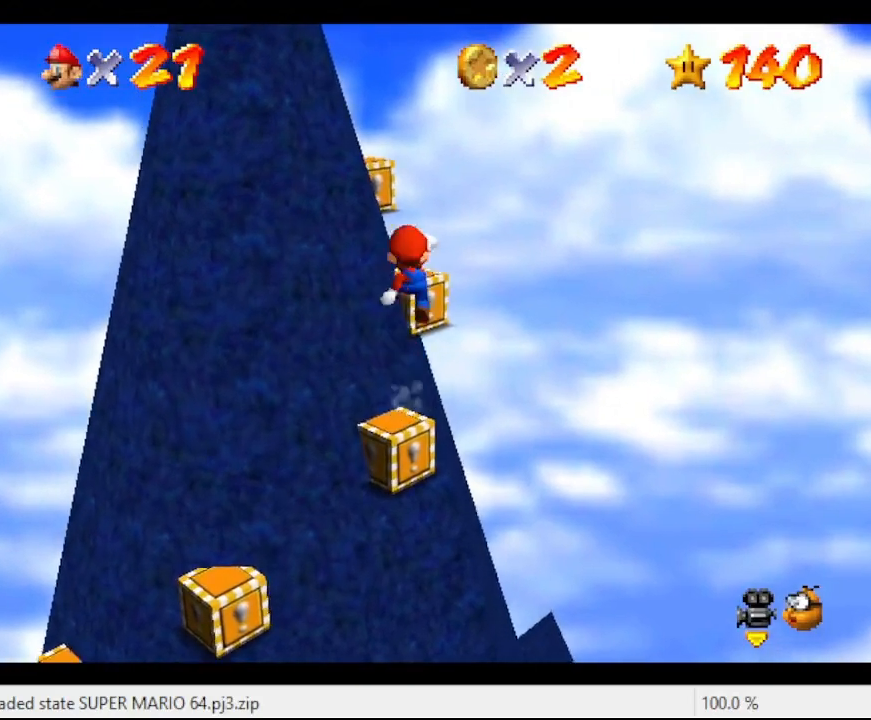
{"buttons": [], "left_stick": "down", "events": [[233, "left_stick", "center"], [333, "left_stick", "down"], [367, "B", "down"], [433, "A", "up"], [467, "B", "up"]]}
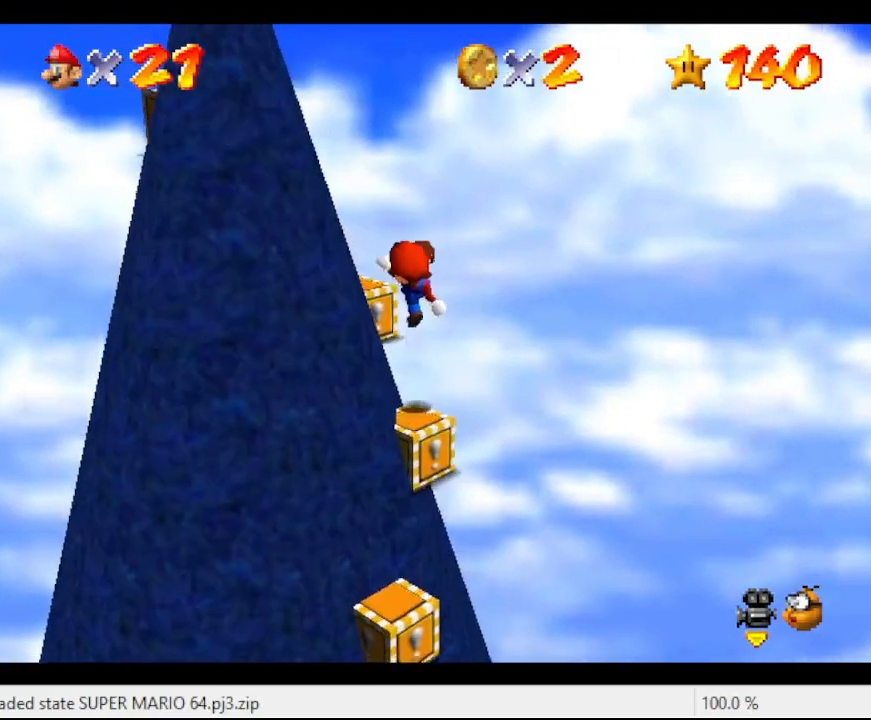
{"buttons": [], "left_stick": "center", "events": [[167, "left_stick", "center"]]}
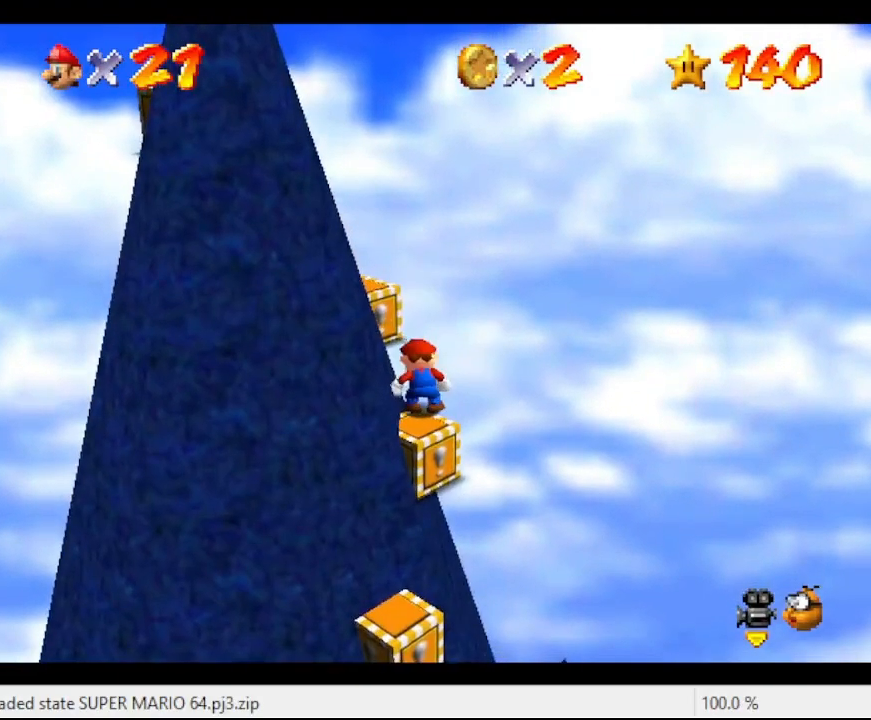
{"buttons": [], "left_stick": "down", "events": [[433, "left_stick", "down"]]}
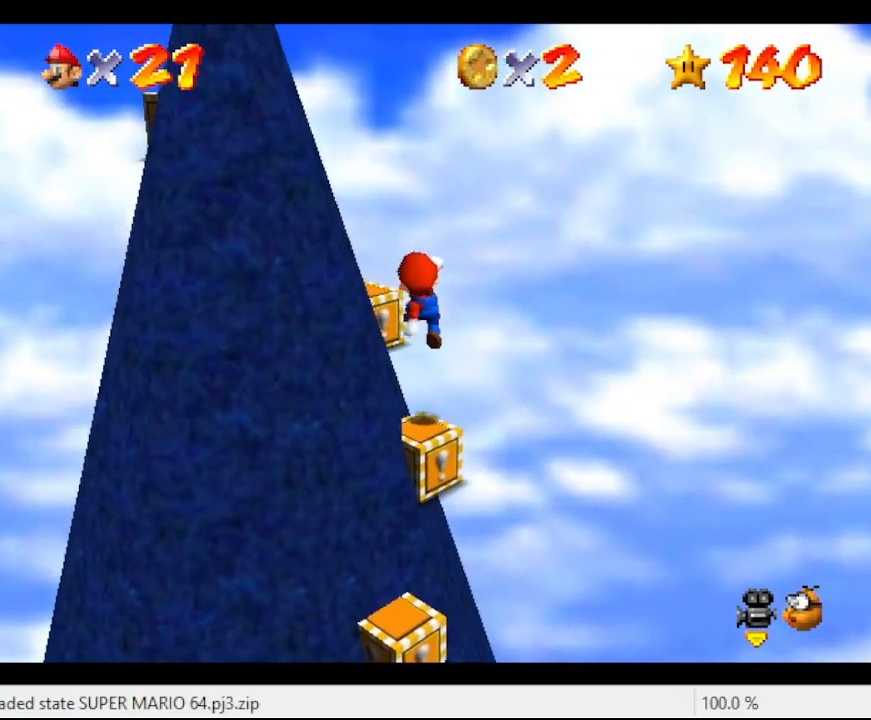
{"buttons": [], "left_stick": "center", "events": [[33, "left_stick", "center"], [167, "C_RIGHT", "down"], [267, "C_RIGHT", "up"]]}
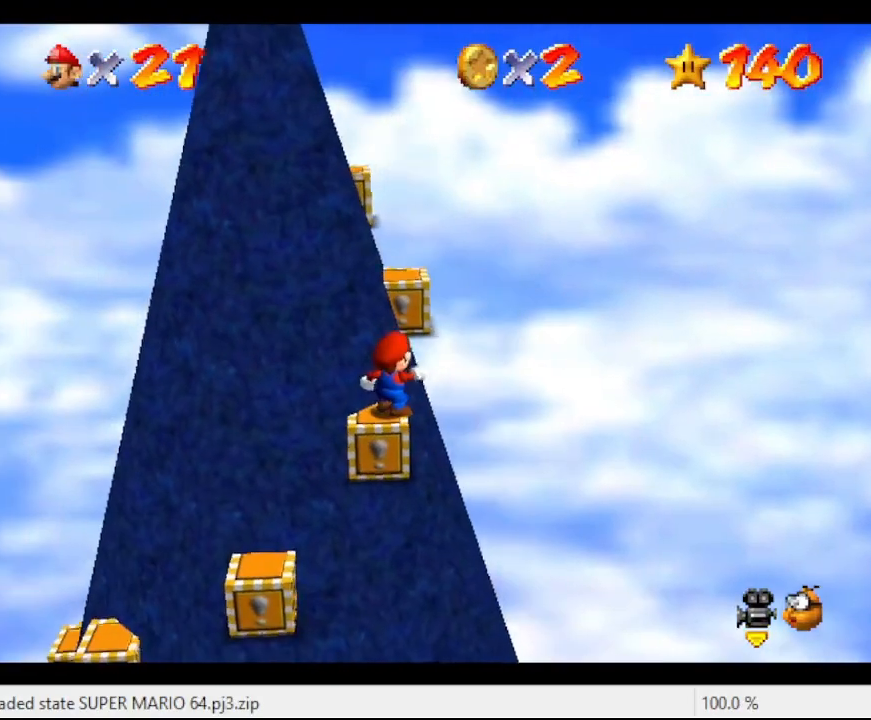
{"buttons": [], "left_stick": "center", "events": []}
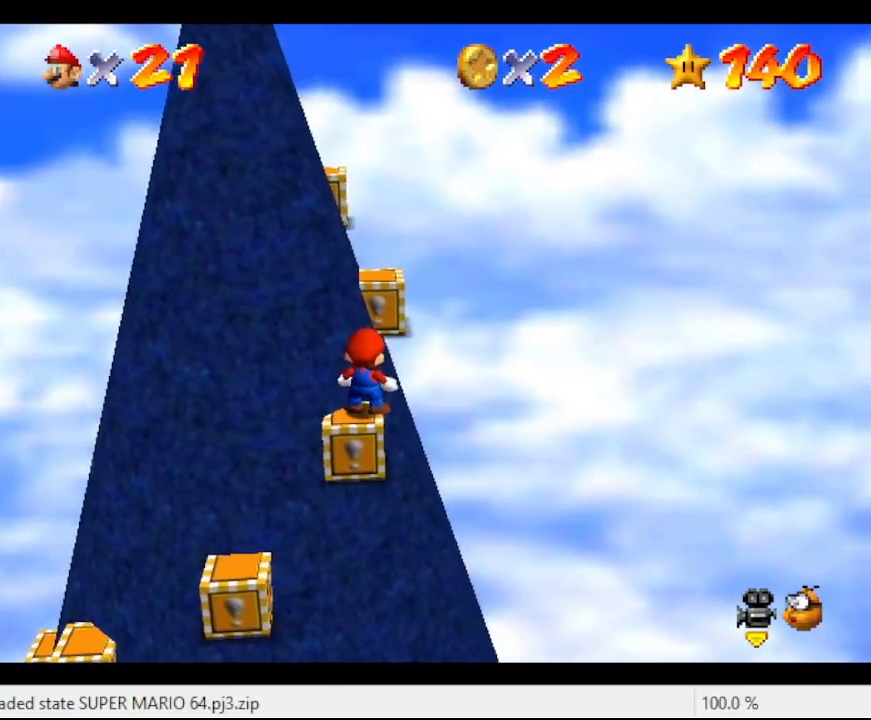
{"buttons": [], "left_stick": "center", "events": []}
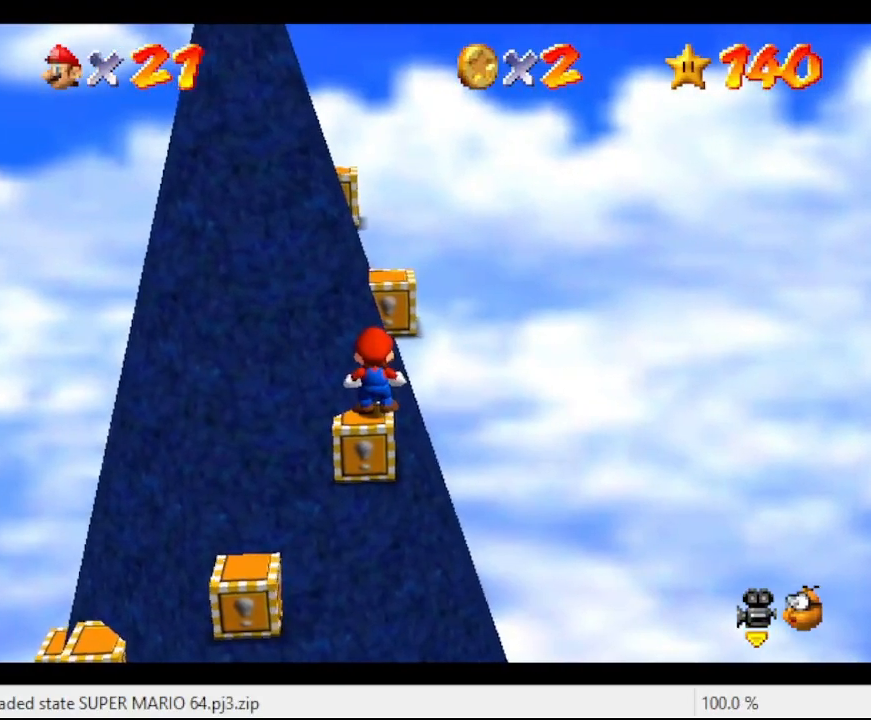
{"buttons": [], "left_stick": "center", "events": [[167, "A", "down"], [267, "A", "up"], [267, "left_stick", "down"], [400, "left_stick", "center"]]}
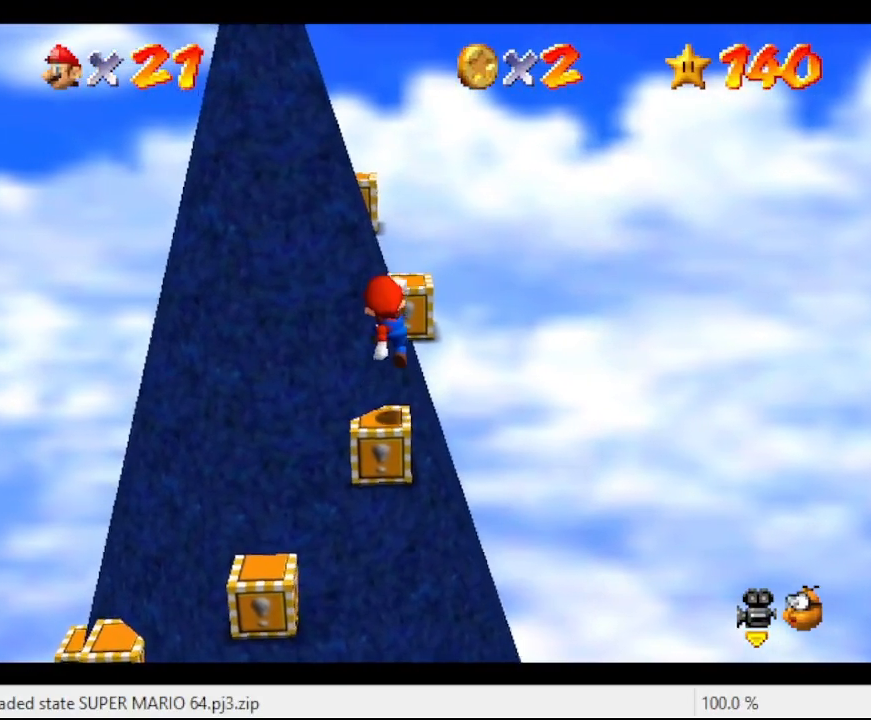
{"buttons": ["A"], "left_stick": "up", "events": [[267, "A", "down"], [300, "left_stick", "up"]]}
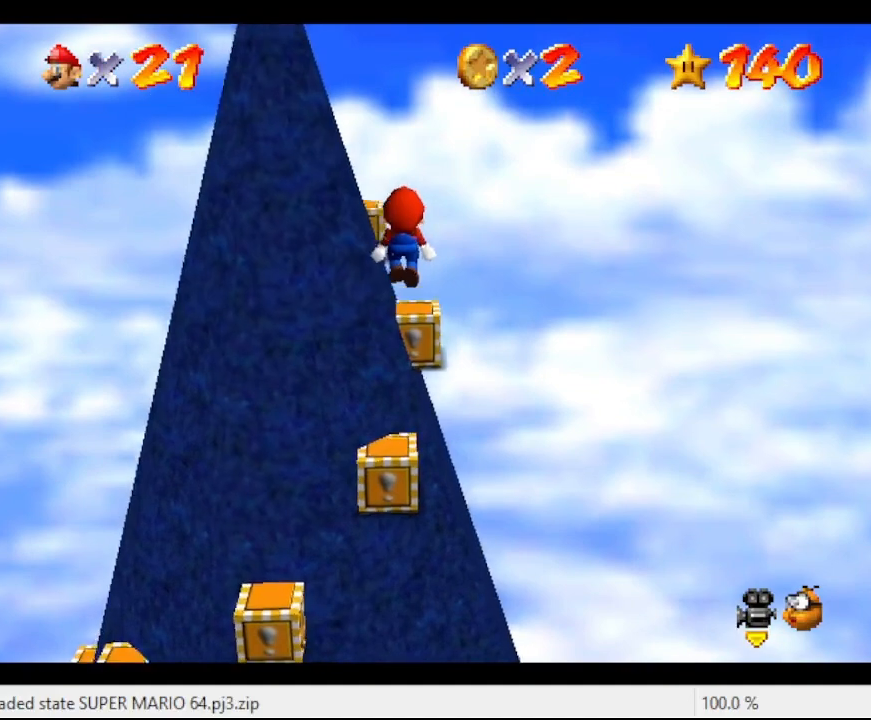
{"buttons": [], "left_stick": "down", "events": [[233, "left_stick", "center"], [367, "B", "down"], [500, "A", "up"], [500, "B", "up"], [500, "left_stick", "down"]]}
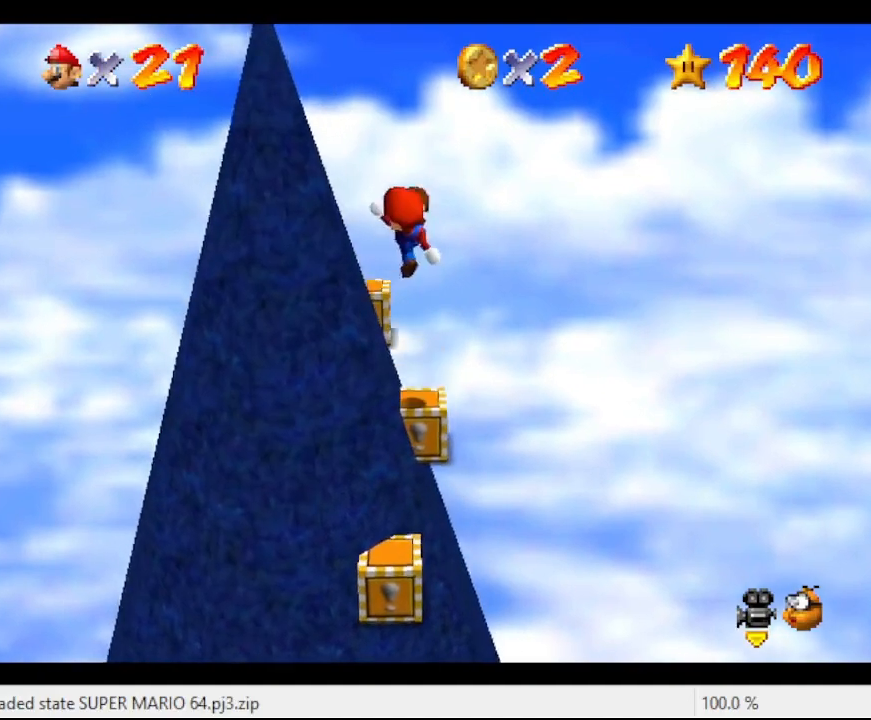
{"buttons": ["C_RIGHT"], "left_stick": "center", "events": [[167, "left_stick", "center"], [500, "C_RIGHT", "down"]]}
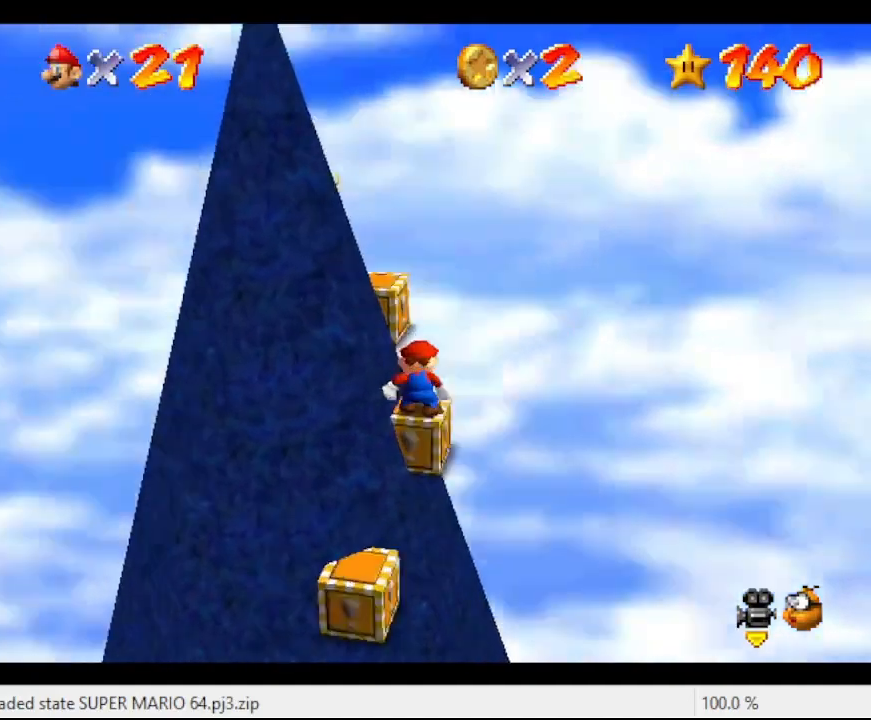
{"buttons": [], "left_stick": "up", "events": [[100, "C_RIGHT", "up"], [467, "left_stick", "up"]]}
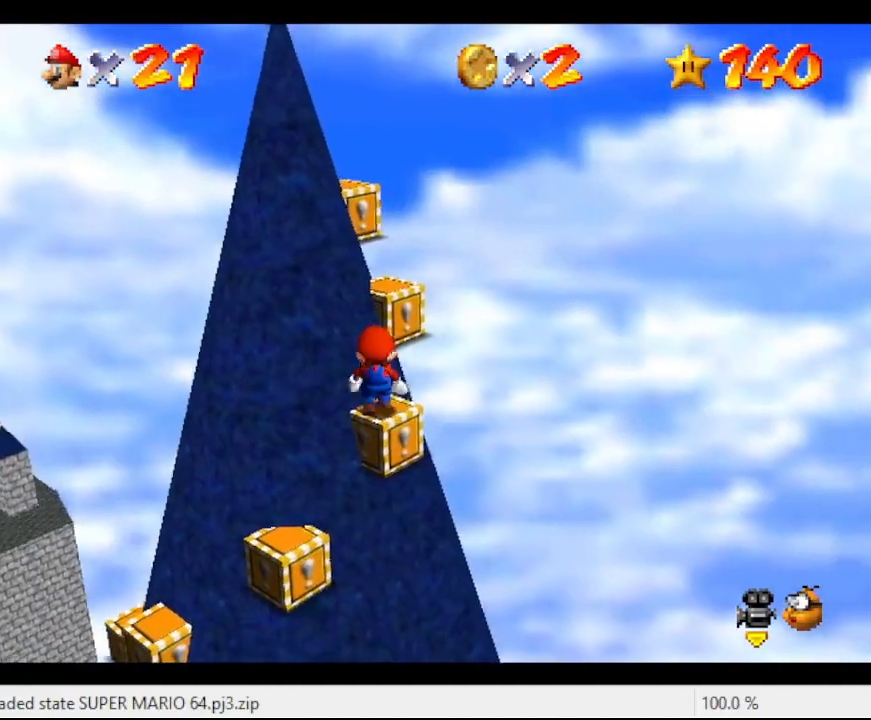
{"buttons": ["A"], "left_stick": "center", "events": [[33, "left_stick", "center"], [367, "A", "down"]]}
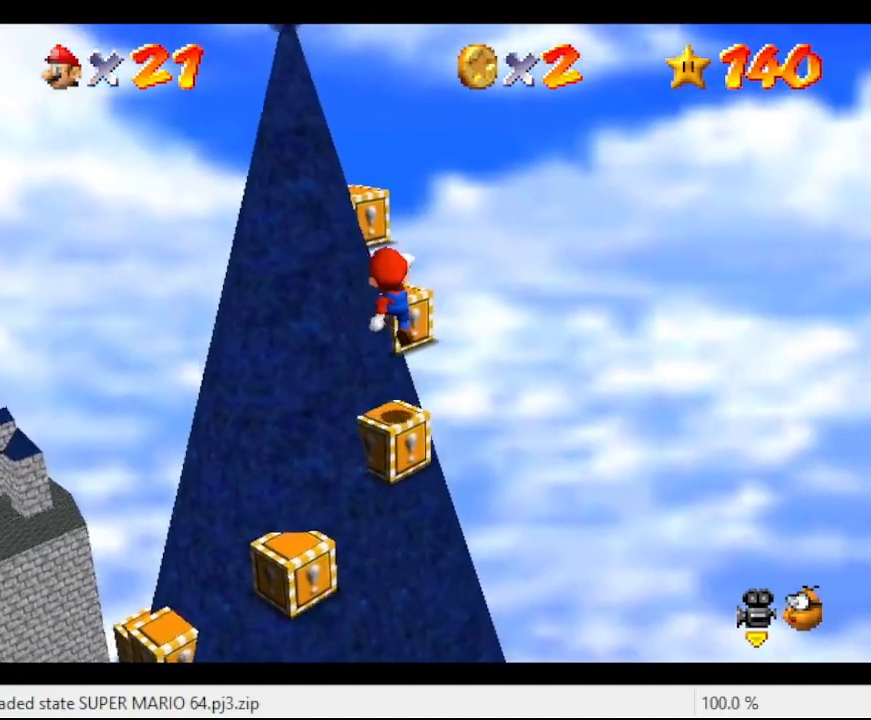
{"buttons": ["A"], "left_stick": "up", "events": [[67, "A", "up"], [433, "A", "down"], [500, "left_stick", "up"]]}
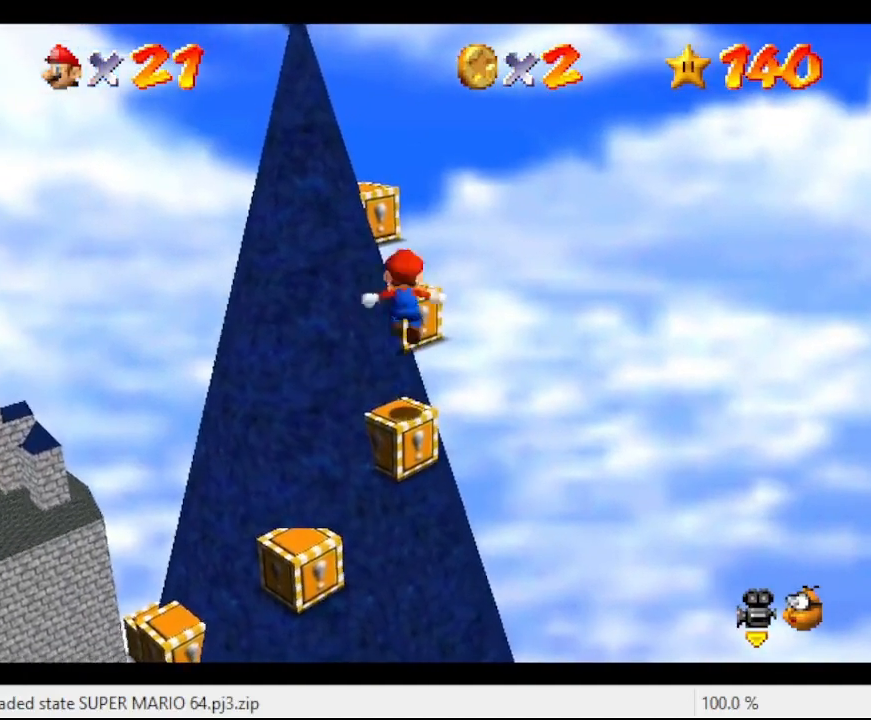
{"buttons": ["A", "B"], "left_stick": "down", "events": [[400, "left_stick", "center"], [500, "B", "down"], [500, "left_stick", "down"]]}
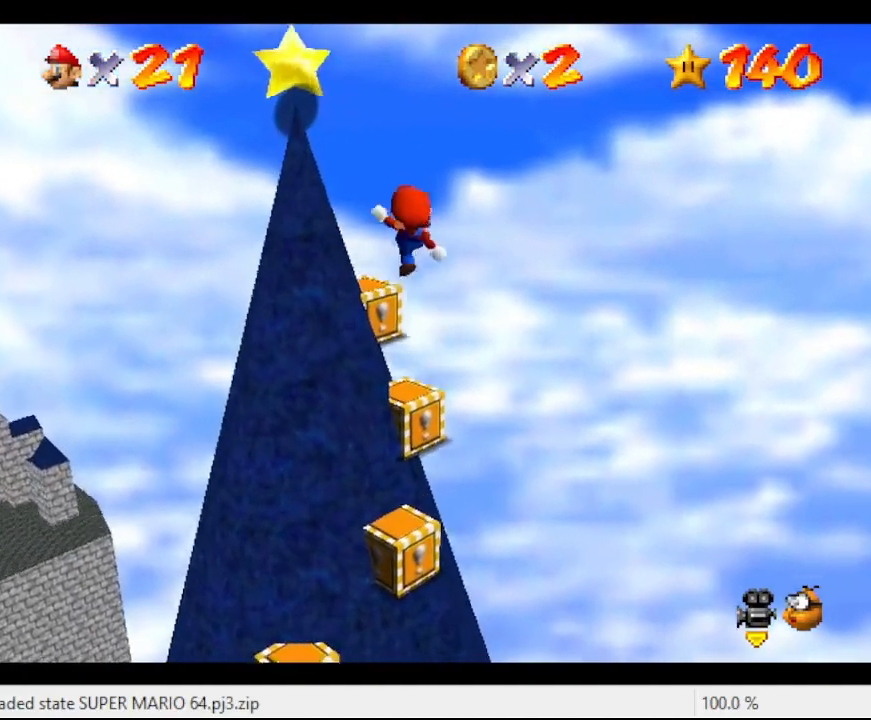
{"buttons": [], "left_stick": "up-left", "events": [[233, "A", "up"], [233, "B", "up"], [233, "left_stick", "center"], [367, "left_stick", "up"], [433, "left_stick", "up-left"]]}
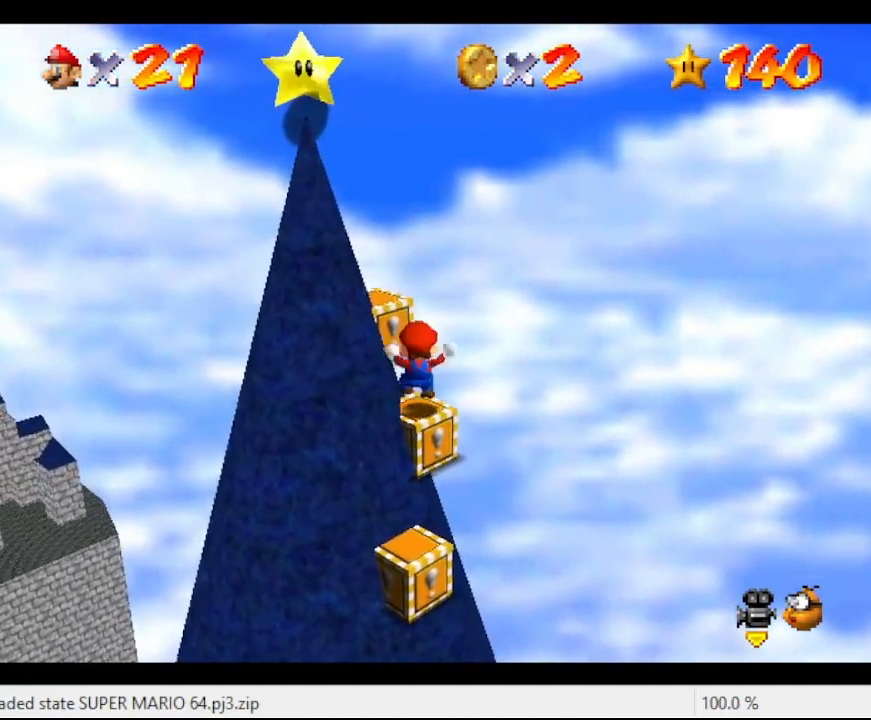
{"buttons": [], "left_stick": "center", "events": [[33, "left_stick", "center"], [300, "C_RIGHT", "down"], [333, "C_RIGHT", "up"]]}
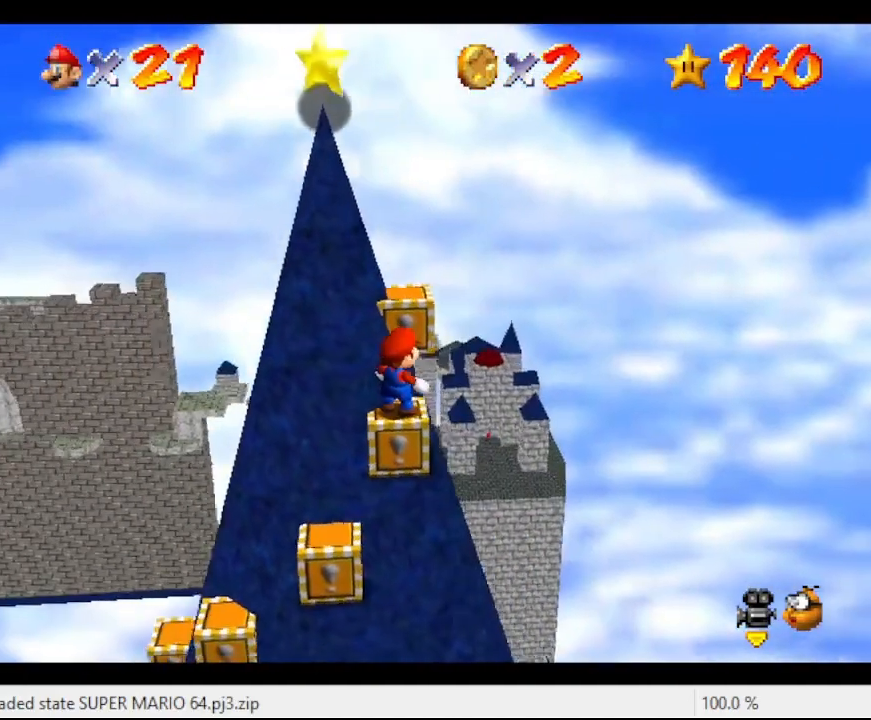
{"buttons": [], "left_stick": "center", "events": []}
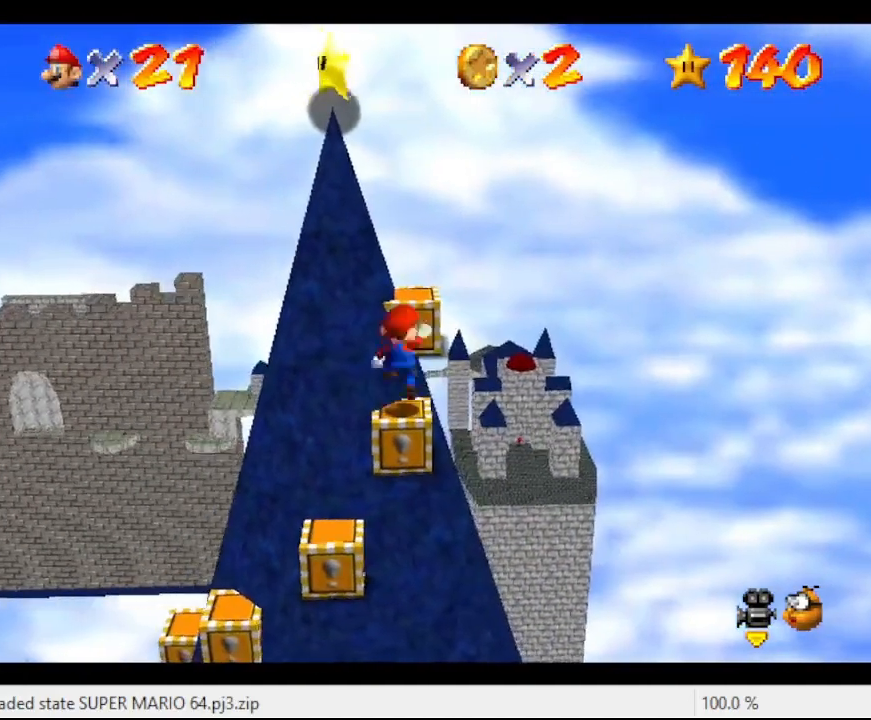
{"buttons": [], "left_stick": "center", "events": [[33, "A", "down"], [133, "A", "up"]]}
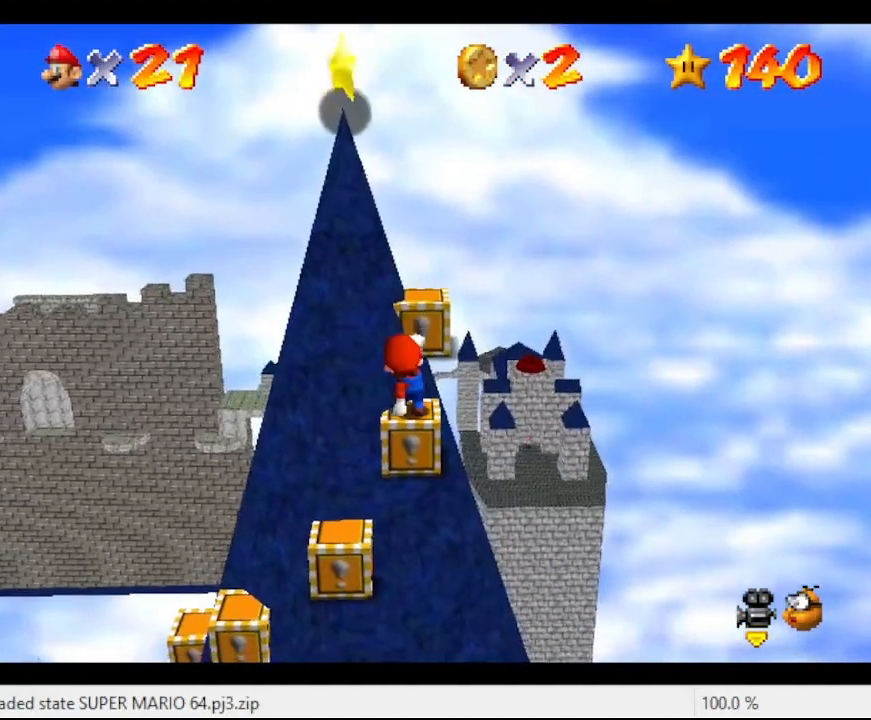
{"buttons": ["A"], "left_stick": "up", "events": [[100, "A", "down"], [200, "left_stick", "up-right"], [333, "left_stick", "up"]]}
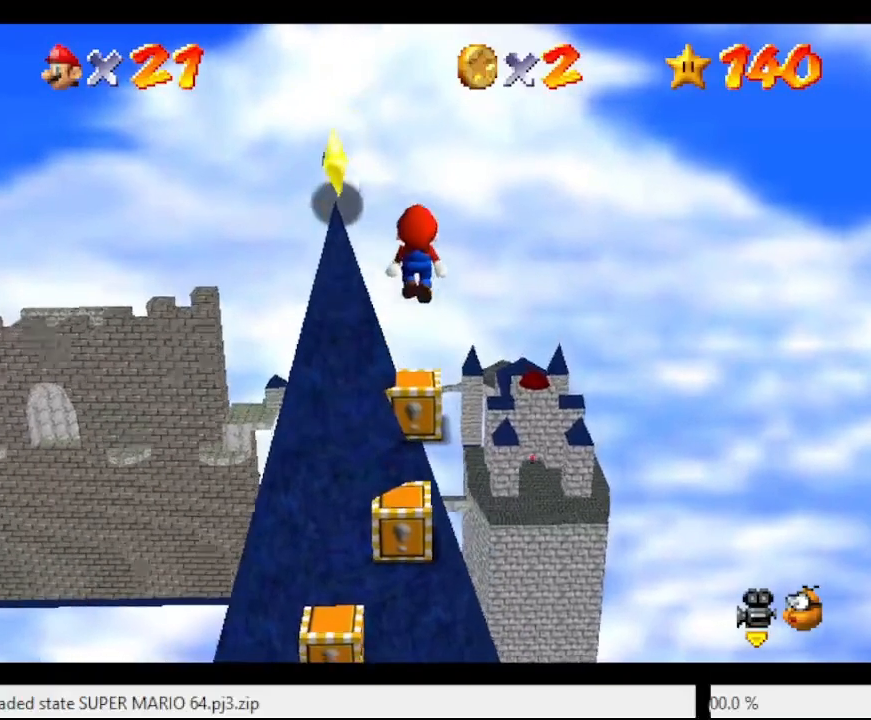
{"buttons": [], "left_stick": "down", "events": [[167, "B", "down"], [167, "left_stick", "center"], [233, "A", "up"], [233, "B", "up"], [433, "left_stick", "down"]]}
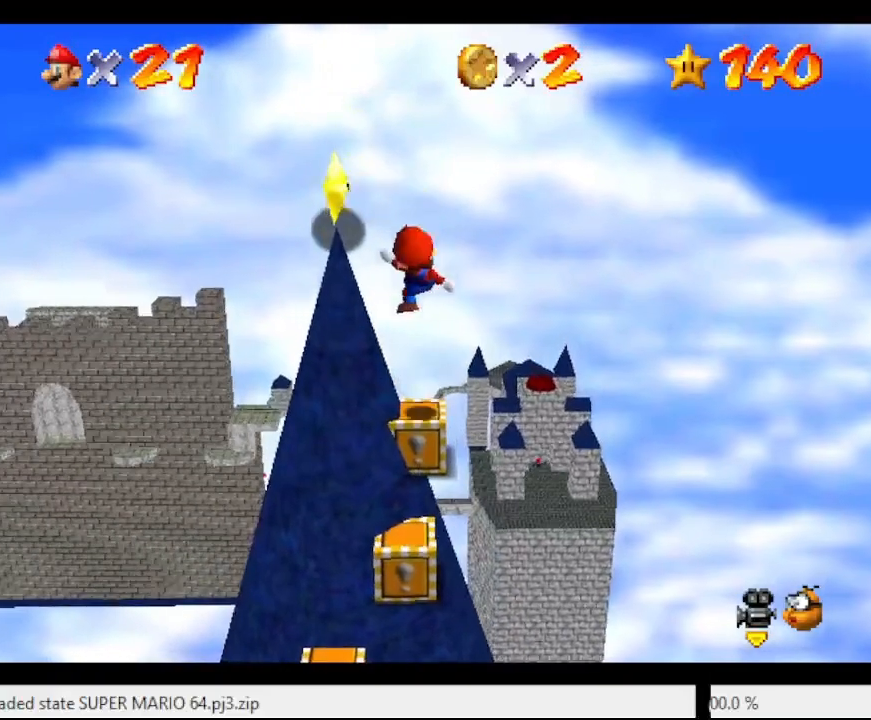
{"buttons": ["A"], "left_stick": "left", "events": [[133, "left_stick", "center"], [267, "A", "down"], [267, "left_stick", "left"]]}
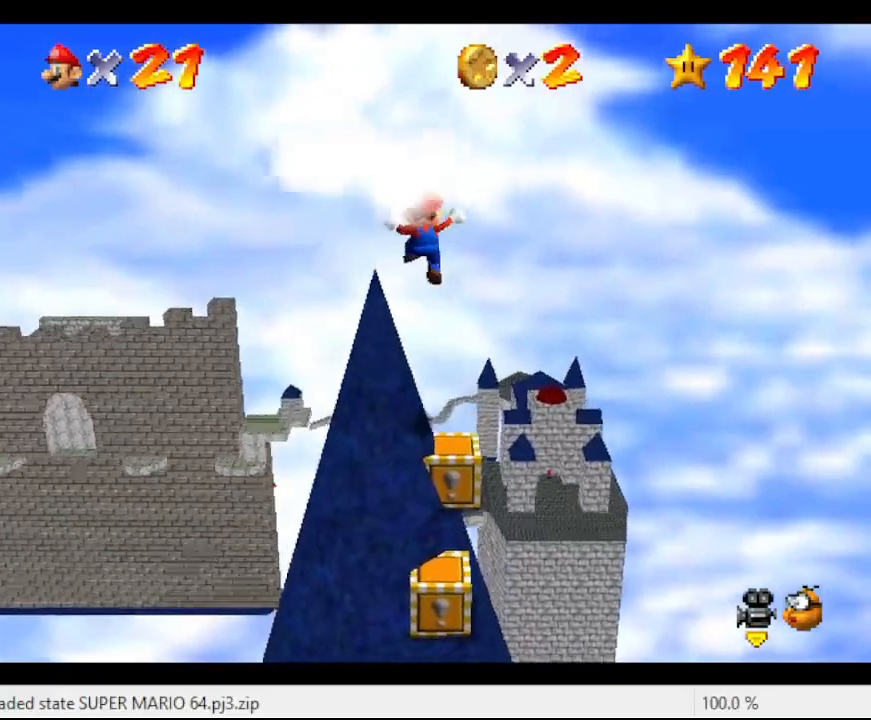
{"buttons": [], "left_stick": "center", "events": [[300, "A", "up"], [333, "left_stick", "center"]]}